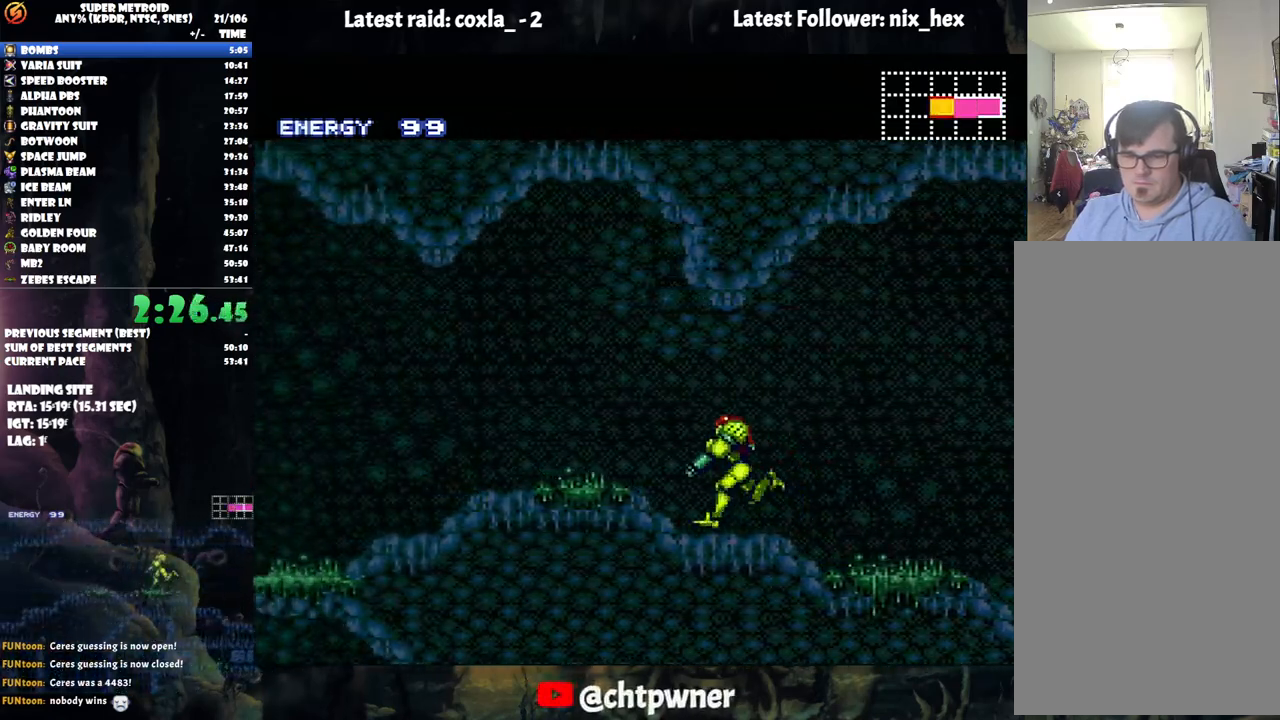
Gameplay with a controller (Nintendo layout); each line is a JSON object with the inputs held at the frame after it. "events" lists button and stick changes between this image and that frame as [ms after this image, input, new state], when the widget could be followed in between. Not read: L3 R3.
{"buttons": ["A", "DPAD_LEFT"], "events": [[33, "L1", "up"], [83, "B", "down"], [233, "B", "up"]]}
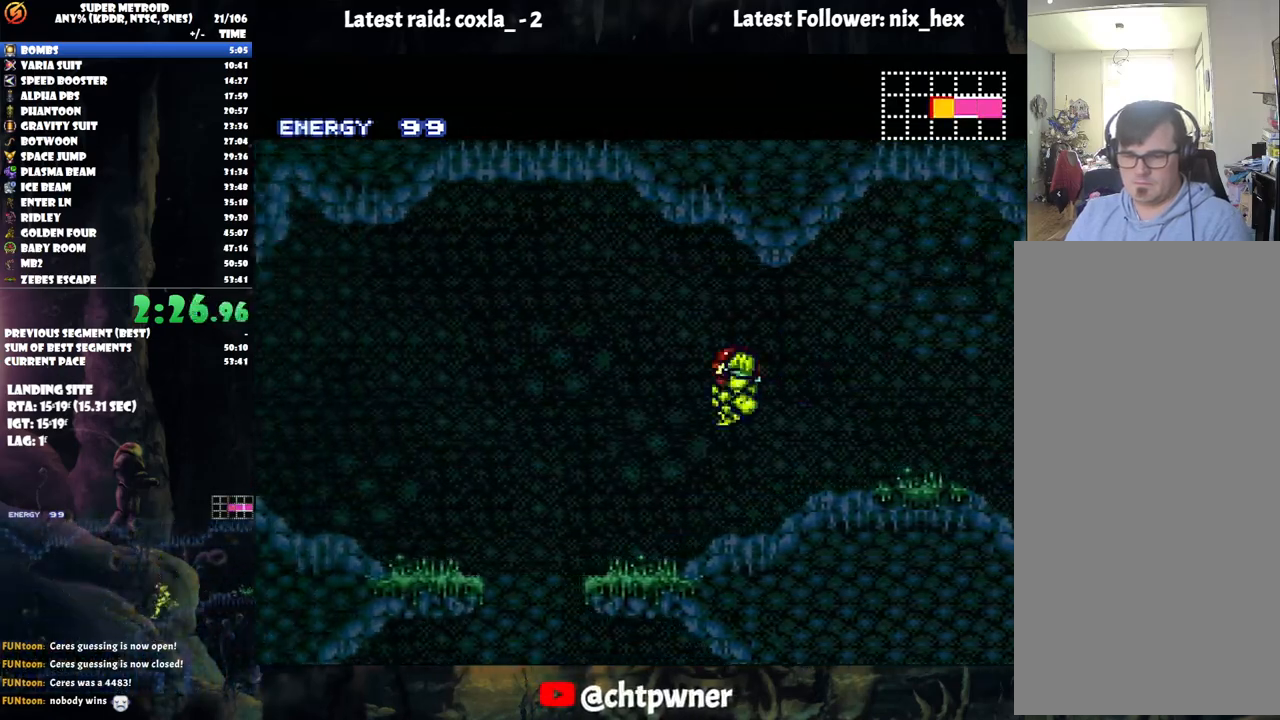
{"buttons": ["A", "DPAD_LEFT"], "events": []}
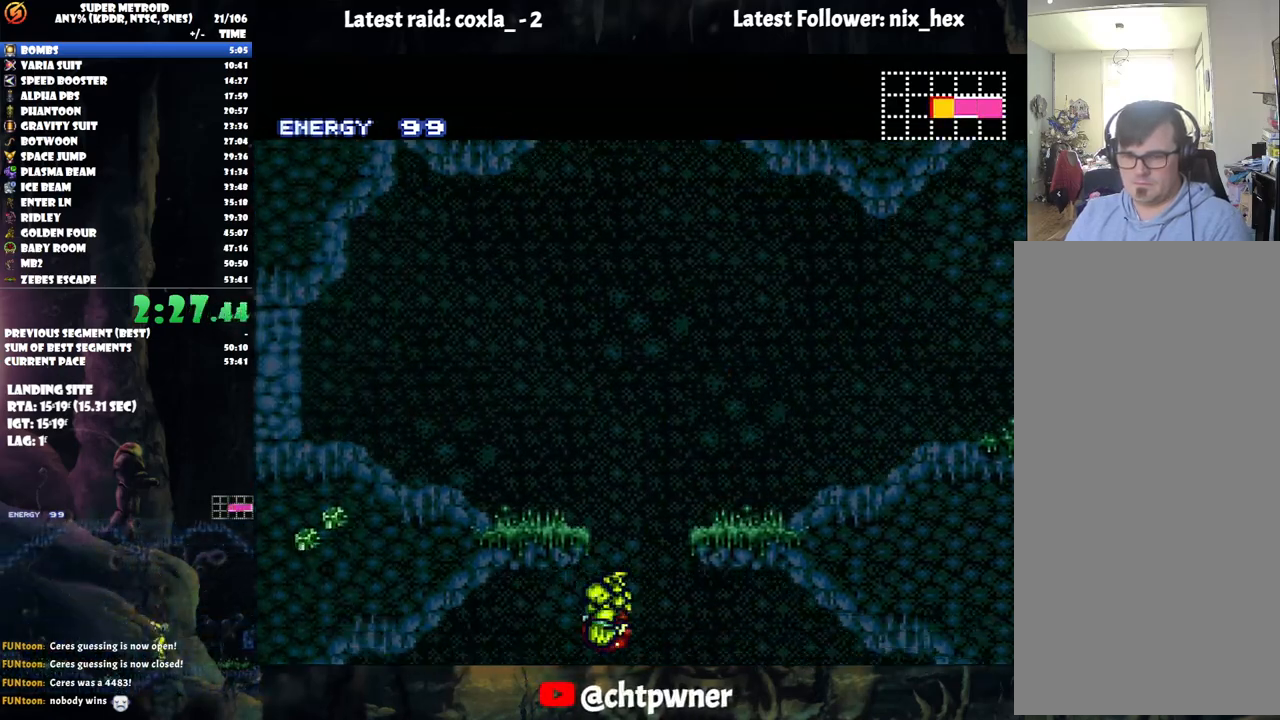
{"buttons": ["B", "DPAD_LEFT"], "events": [[100, "DPAD_LEFT", "up"], [150, "DPAD_RIGHT", "down"], [167, "A", "up"], [217, "R1", "down"], [267, "Y", "down"], [283, "DPAD_RIGHT", "up"], [350, "DPAD_LEFT", "down"], [450, "B", "down"], [483, "R1", "up"], [483, "Y", "up"]]}
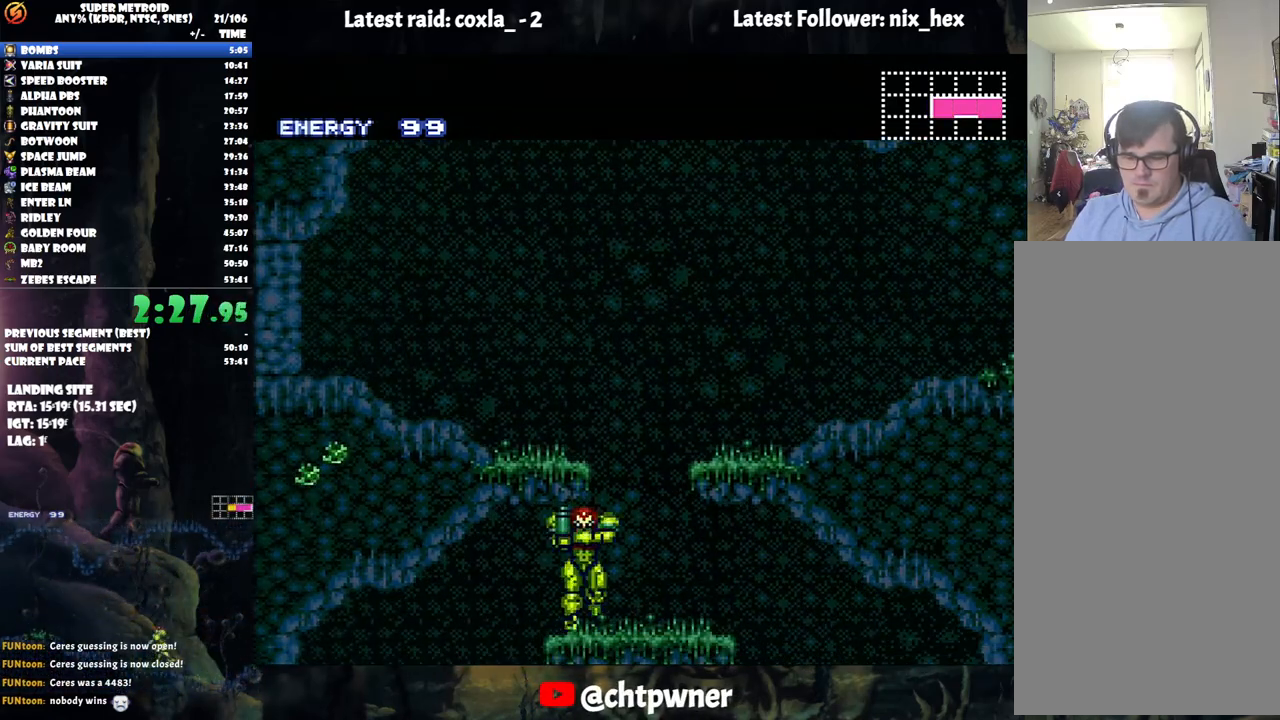
{"buttons": ["DPAD_RIGHT"], "events": [[50, "B", "up"], [250, "DPAD_LEFT", "up"], [283, "DPAD_RIGHT", "down"]]}
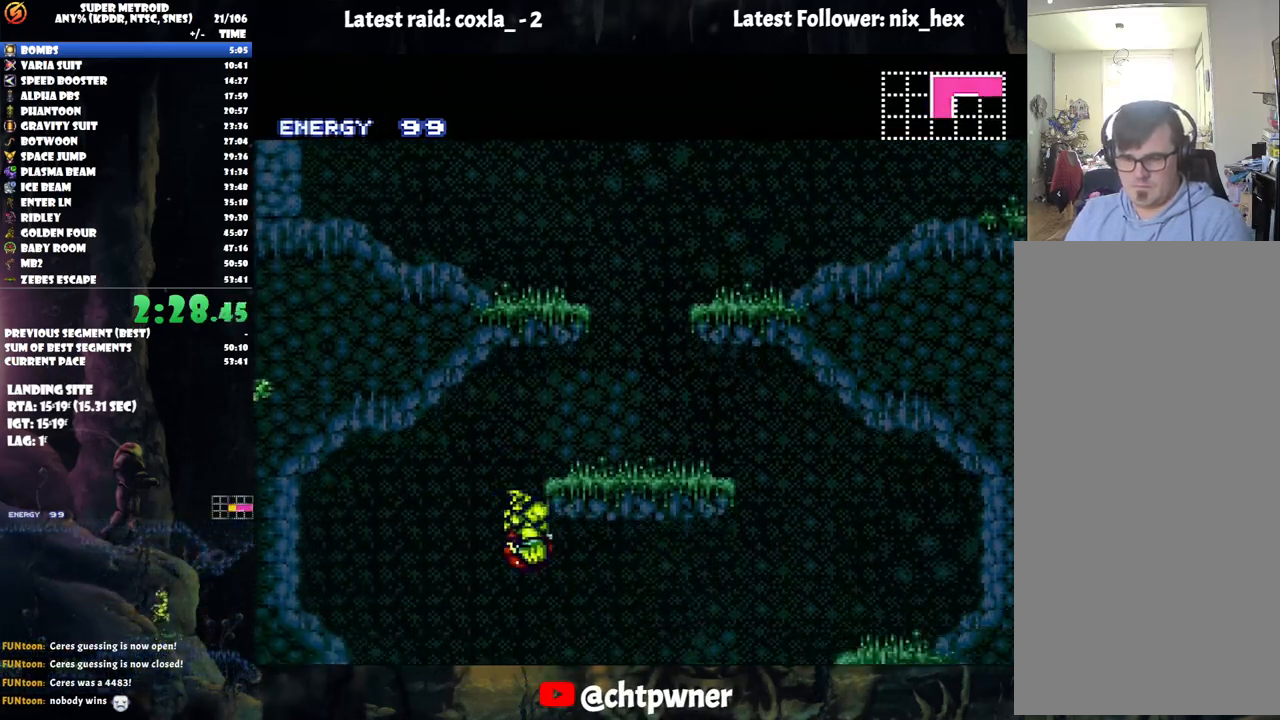
{"buttons": ["DPAD_RIGHT"], "events": []}
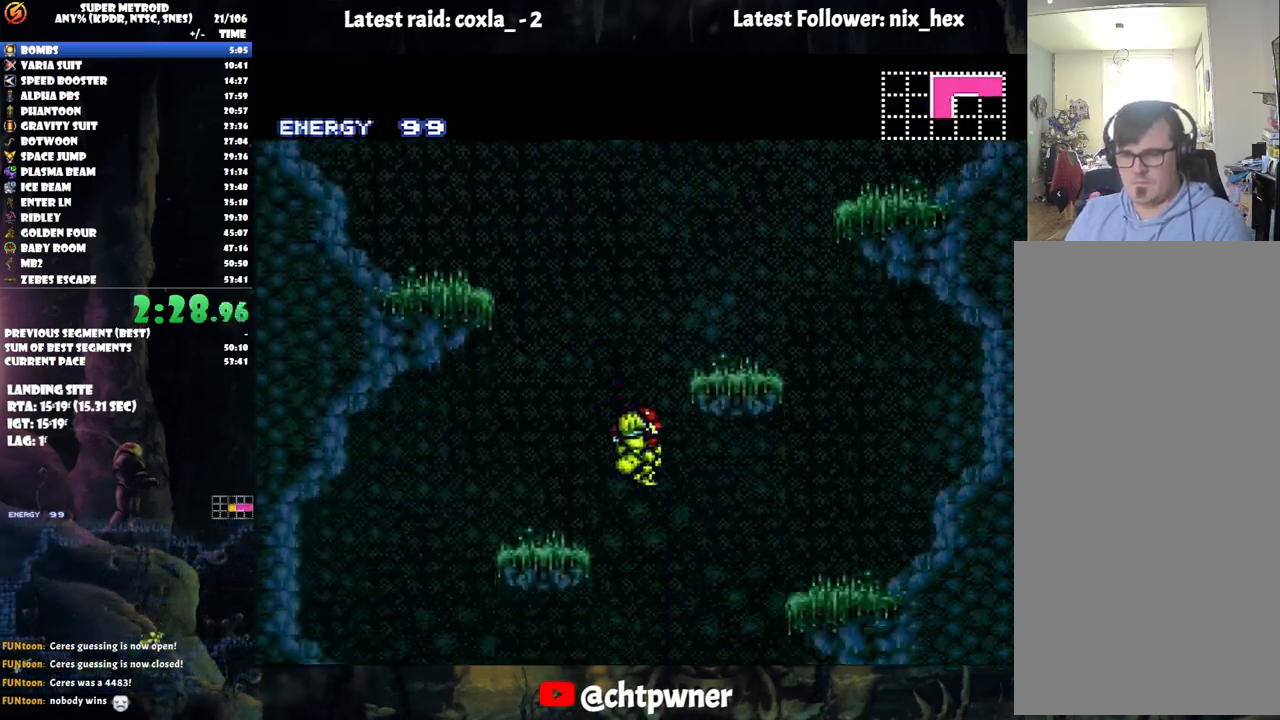
{"buttons": ["DPAD_LEFT"], "events": [[300, "DPAD_RIGHT", "up"], [367, "DPAD_LEFT", "down"]]}
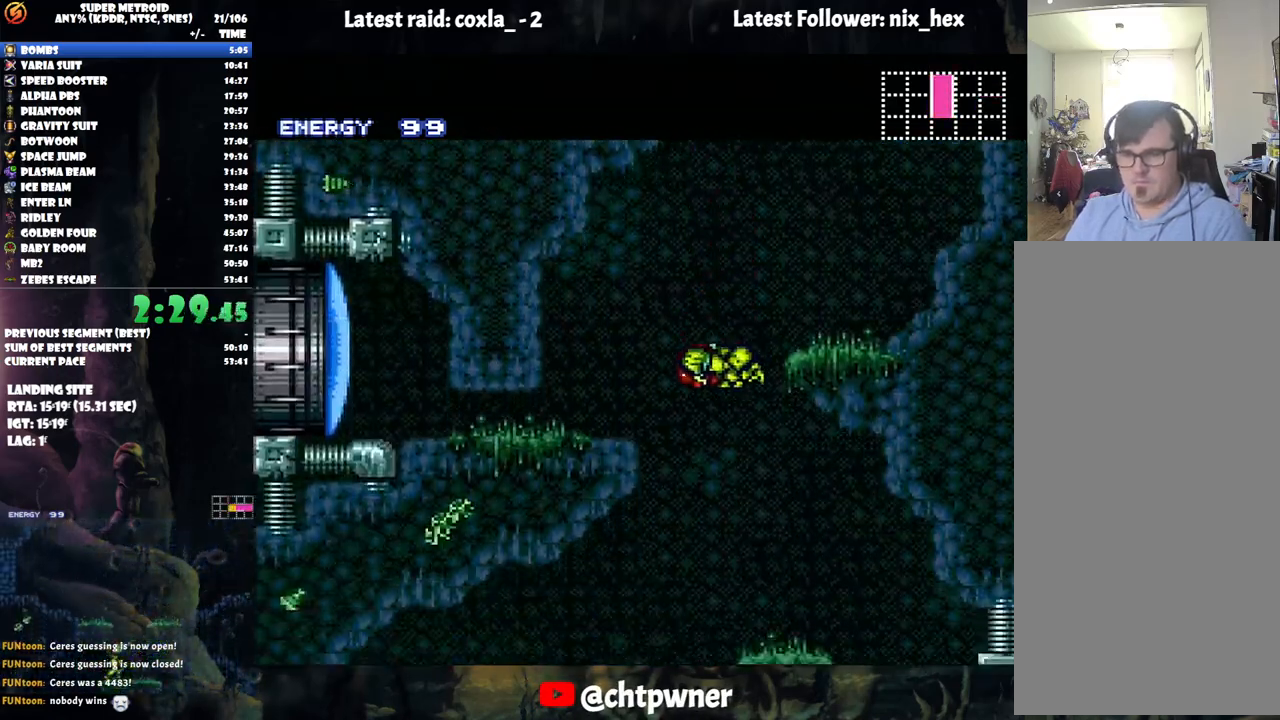
{"buttons": ["DPAD_RIGHT"], "events": [[67, "DPAD_LEFT", "up"], [100, "DPAD_RIGHT", "down"]]}
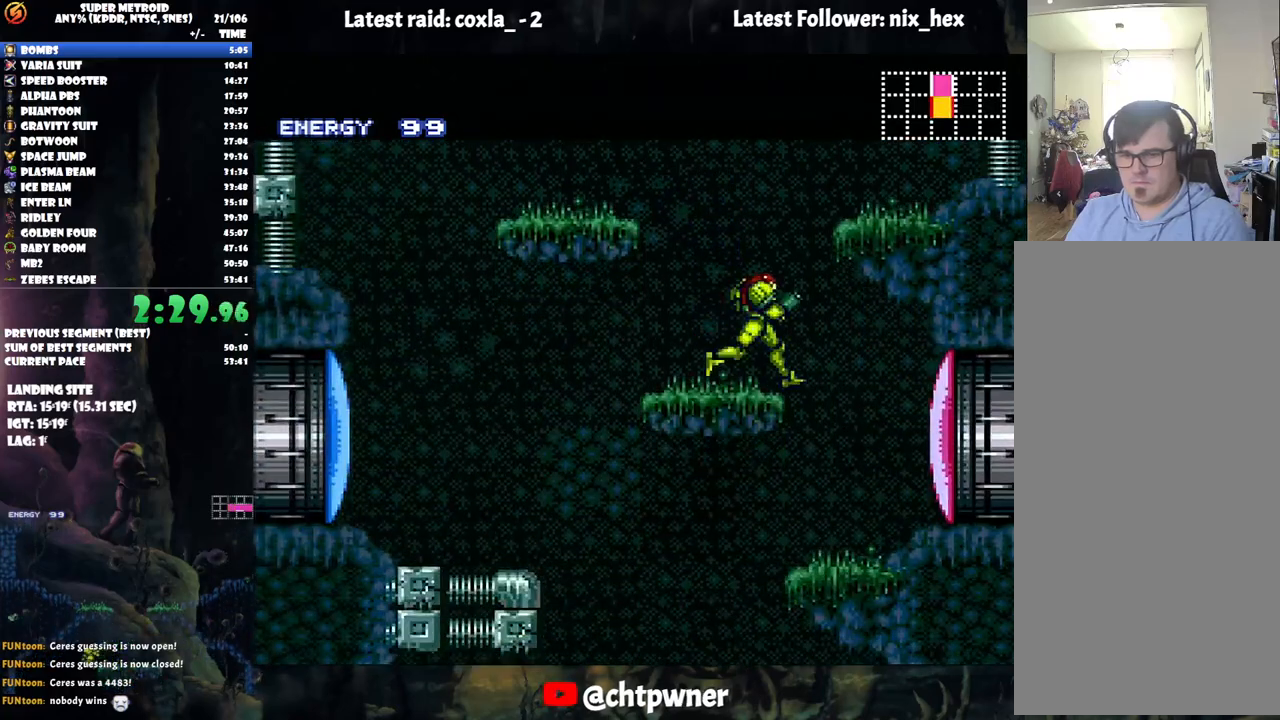
{"buttons": ["DPAD_DOWN", "DPAD_RIGHT"], "events": [[133, "DPAD_RIGHT", "up"], [217, "DPAD_LEFT", "down"], [367, "DPAD_DOWN", "down"], [400, "DPAD_LEFT", "up"], [417, "DPAD_RIGHT", "down"]]}
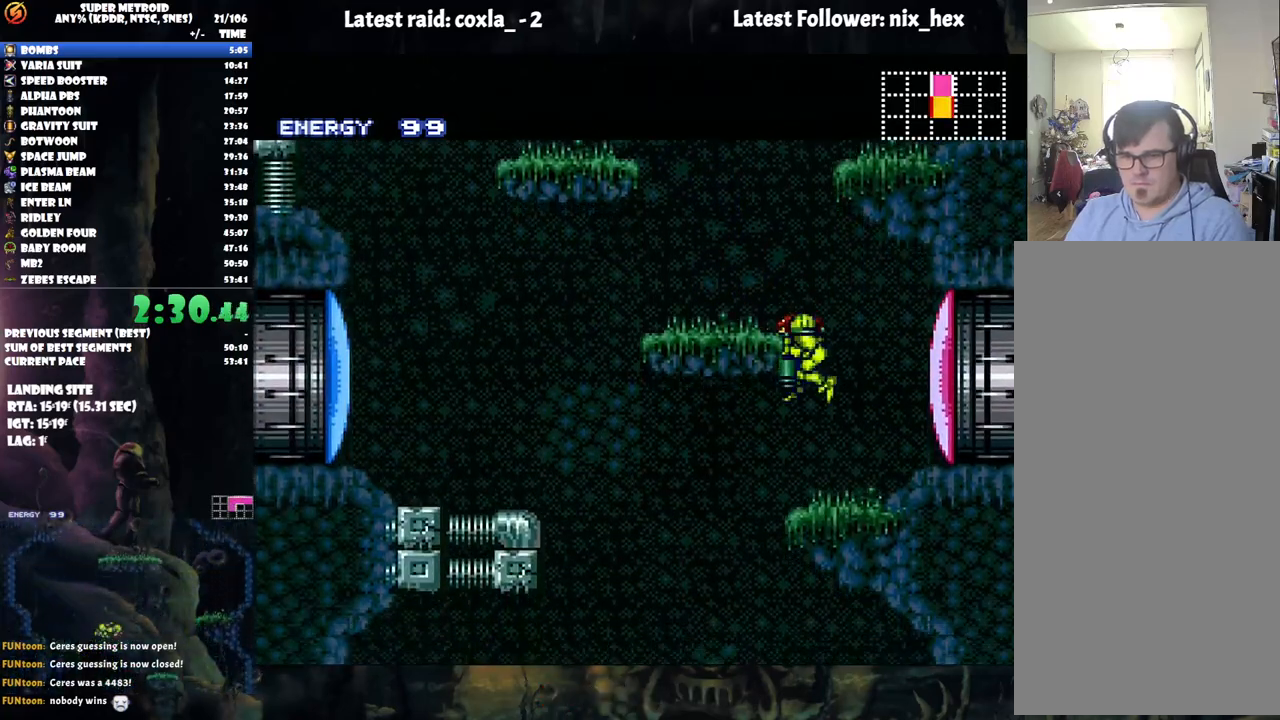
{"buttons": [], "events": [[300, "DPAD_DOWN", "up"], [333, "DPAD_RIGHT", "up"], [333, "Y", "down"], [400, "Y", "up"]]}
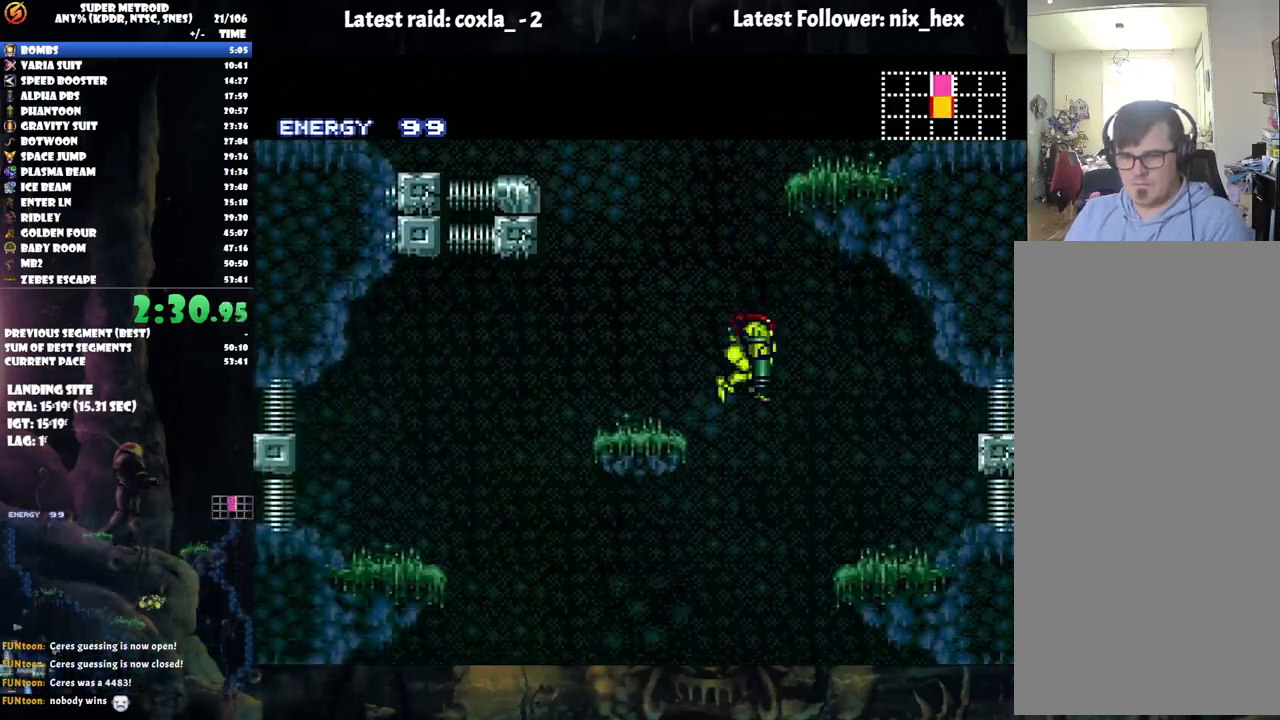
{"buttons": [], "events": [[50, "A", "down"], [117, "DPAD_RIGHT", "down"], [200, "DPAD_RIGHT", "up"], [267, "DPAD_LEFT", "down"], [283, "A", "up"], [483, "DPAD_LEFT", "up"]]}
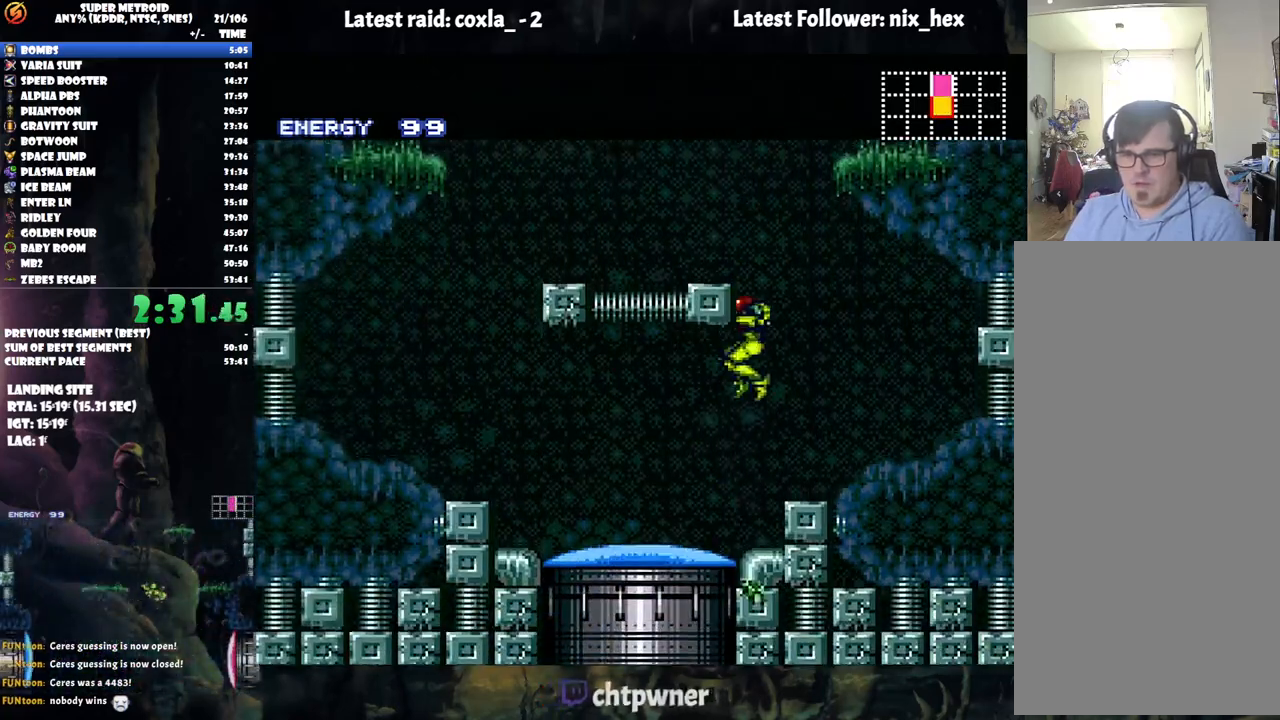
{"buttons": [], "events": [[33, "Y", "down"], [50, "L1", "down"], [117, "Y", "up"], [150, "L1", "up"], [267, "DPAD_LEFT", "down"], [400, "DPAD_LEFT", "up"]]}
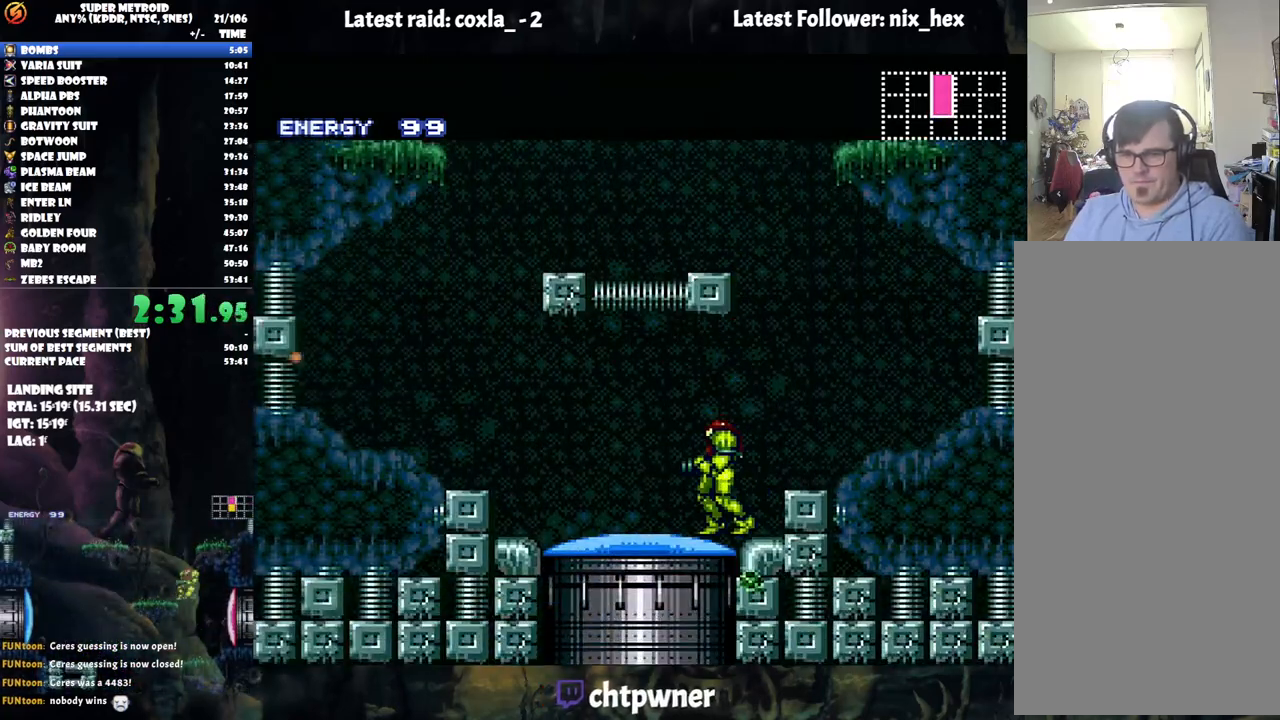
{"buttons": ["L1"], "events": [[33, "Y", "down"], [133, "Y", "up"], [233, "L1", "down"], [367, "Y", "down"], [450, "Y", "up"]]}
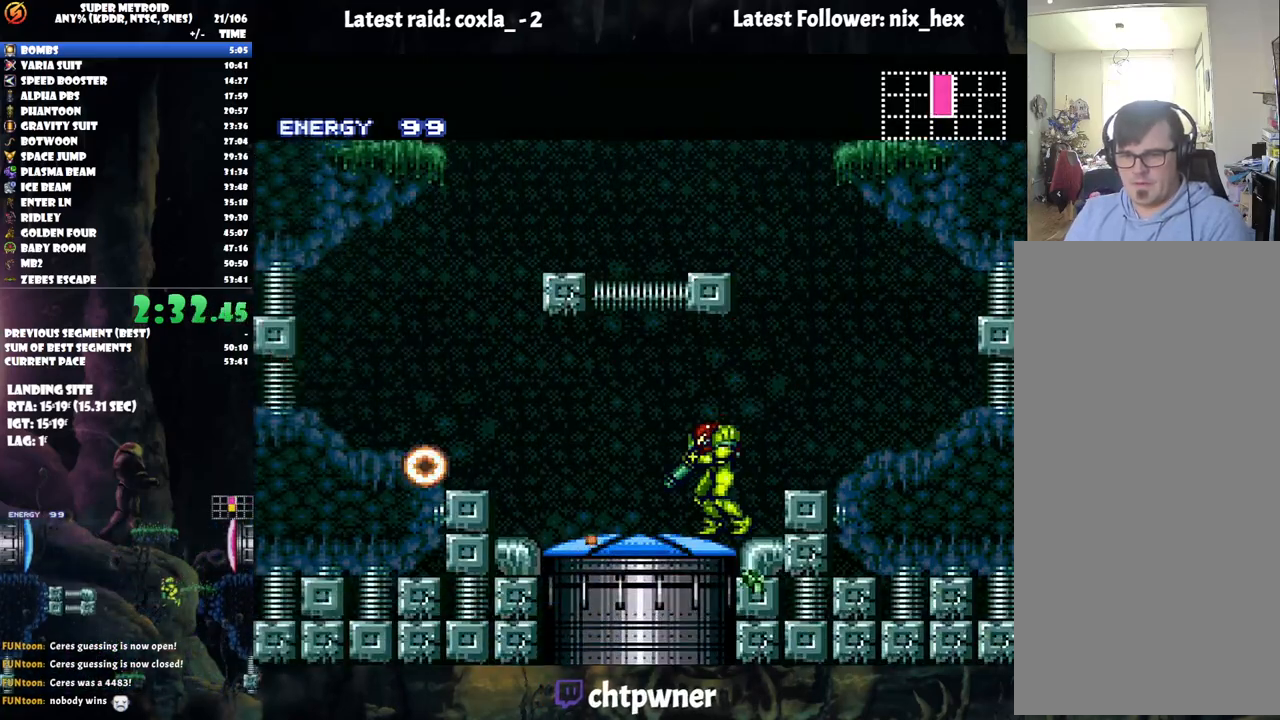
{"buttons": [], "events": [[33, "L1", "up"], [117, "DPAD_LEFT", "down"], [200, "DPAD_LEFT", "up"]]}
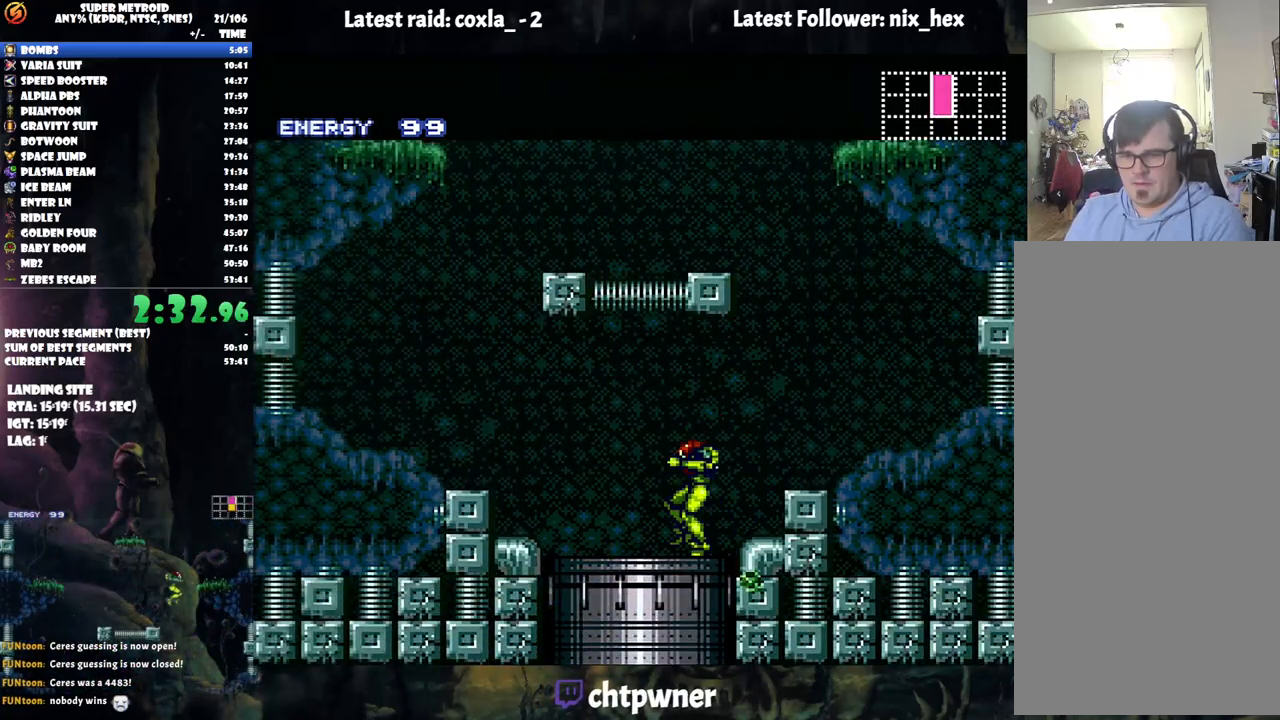
{"buttons": [], "events": []}
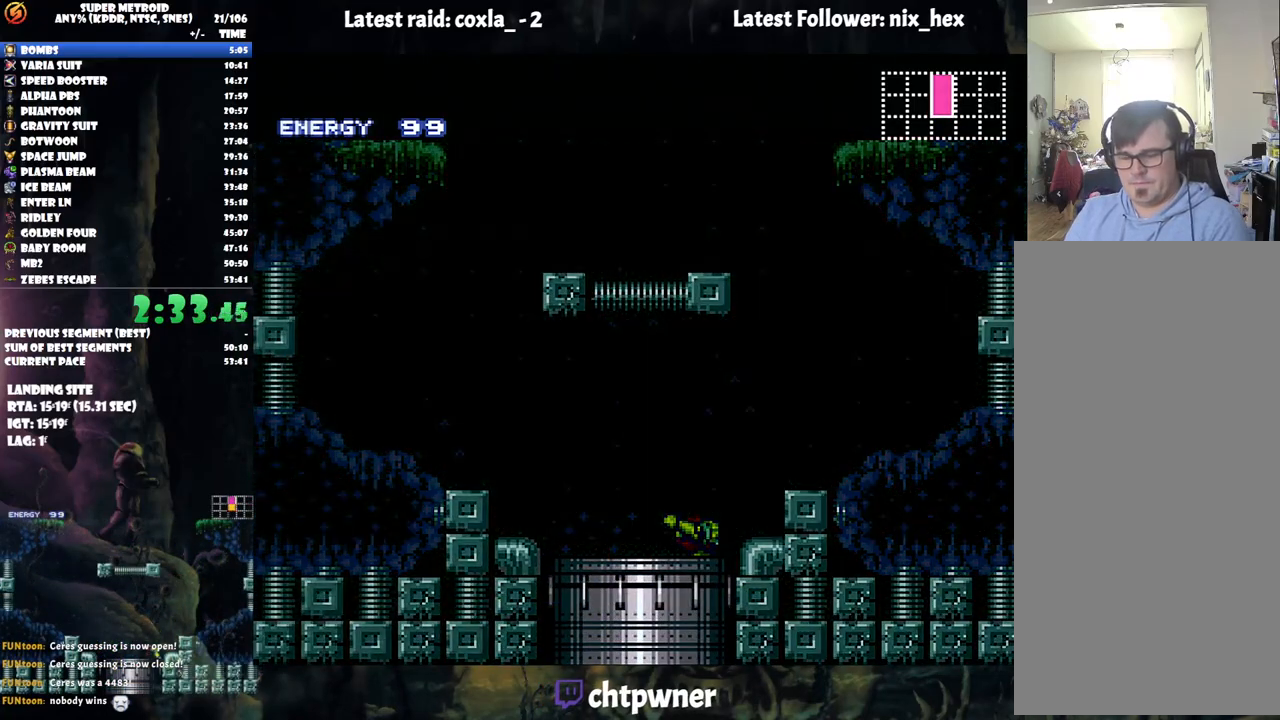
{"buttons": [], "events": []}
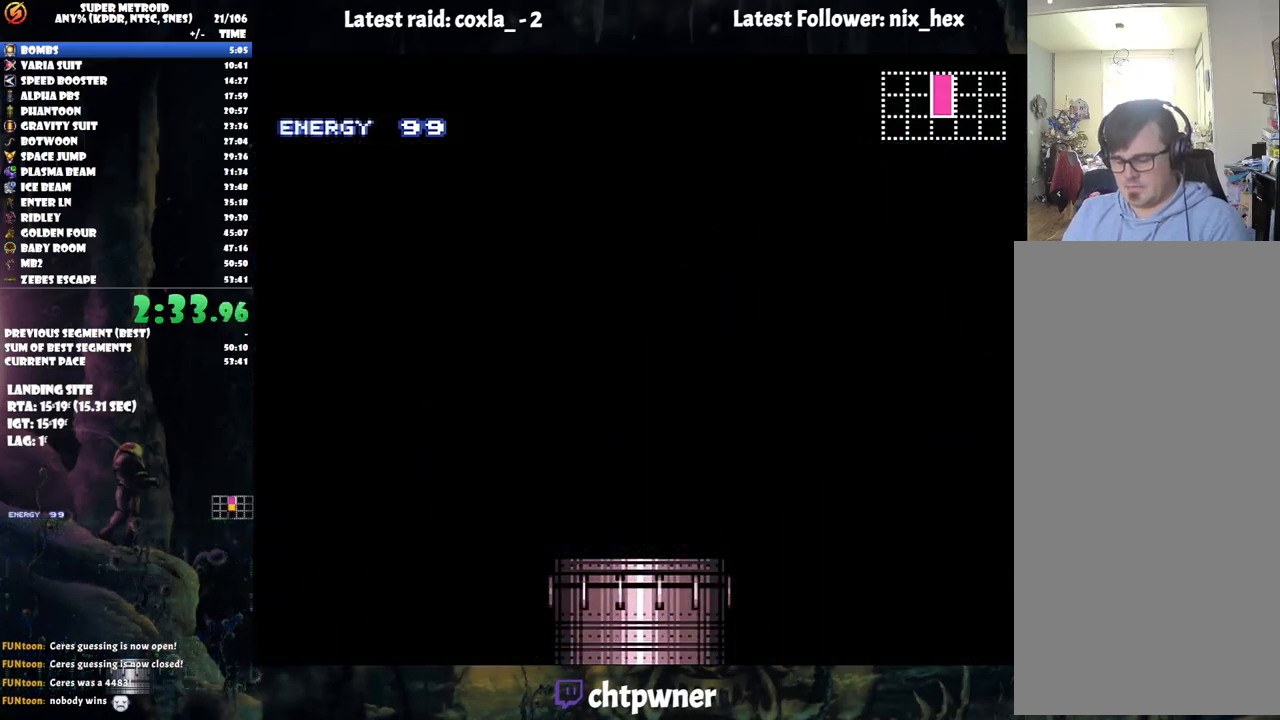
{"buttons": [], "events": []}
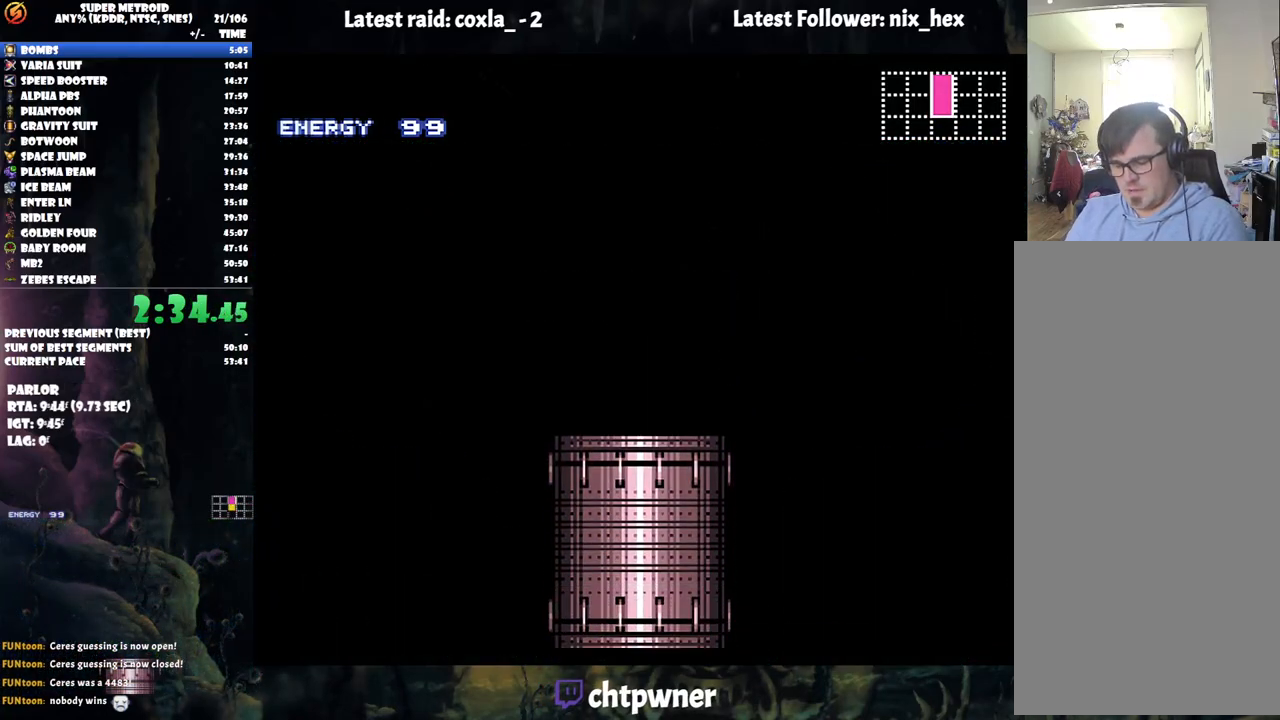
{"buttons": [], "events": []}
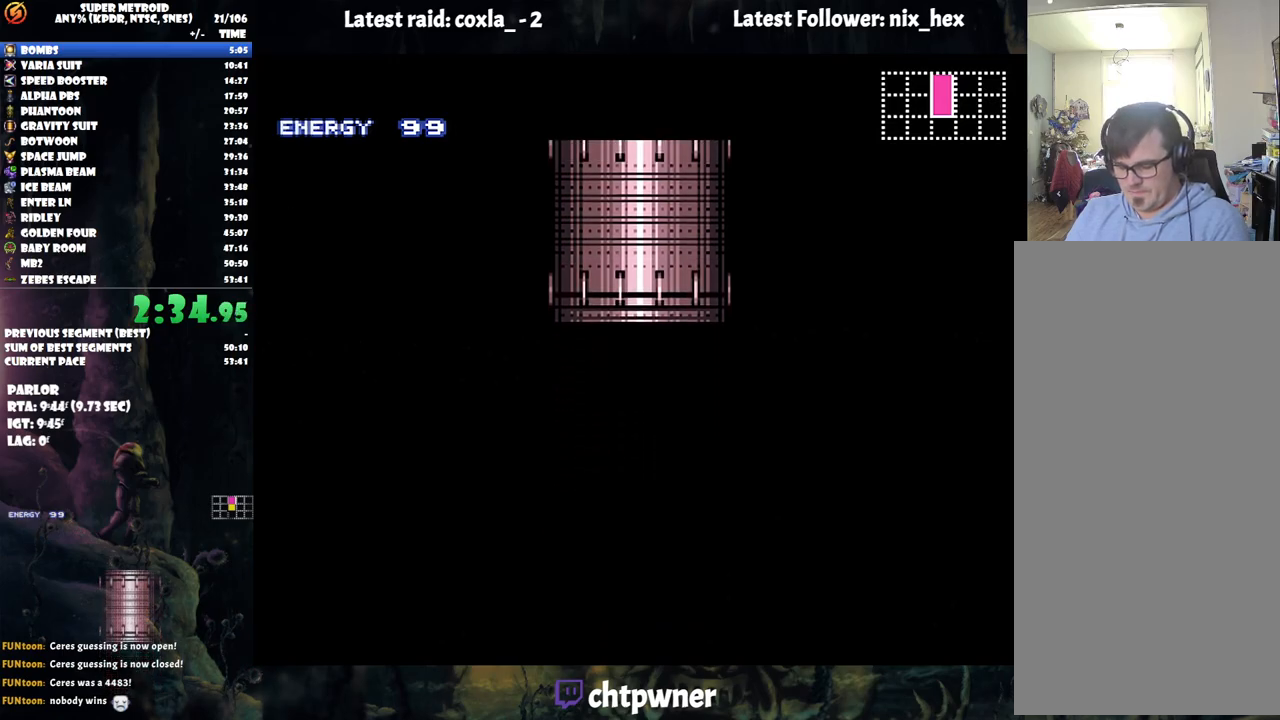
{"buttons": [], "events": []}
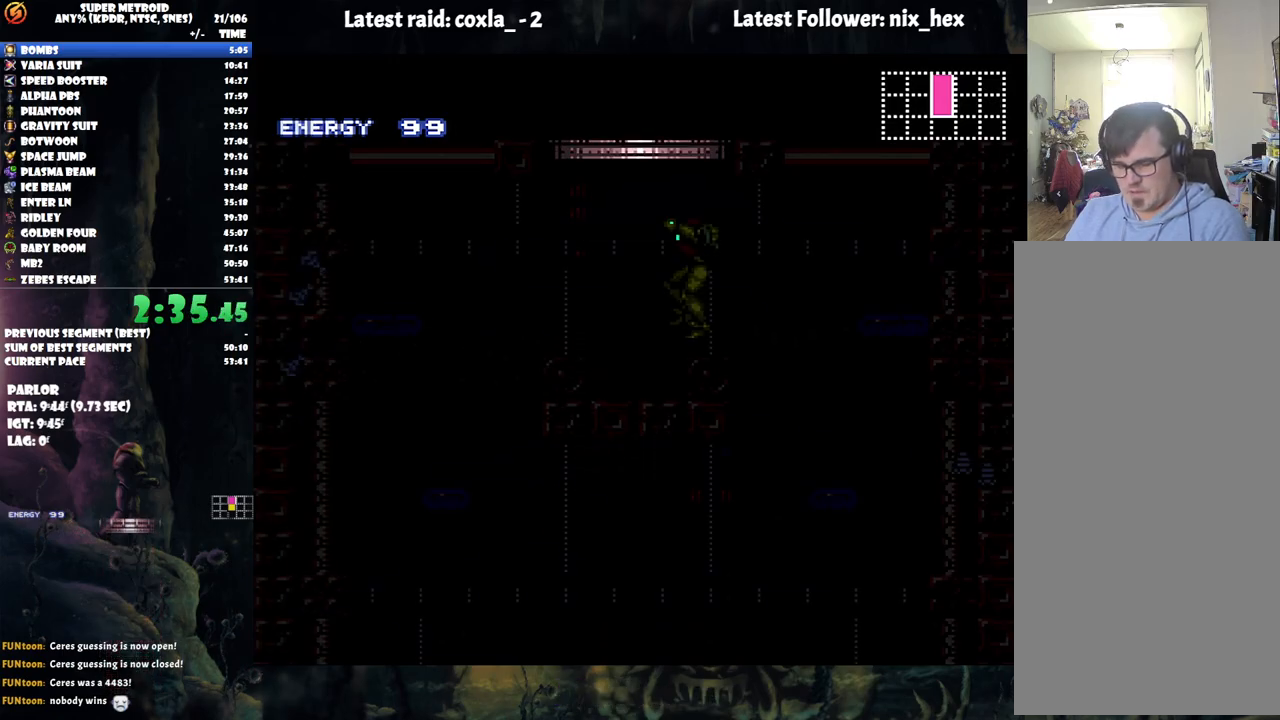
{"buttons": ["R1"], "events": [[467, "R1", "down"]]}
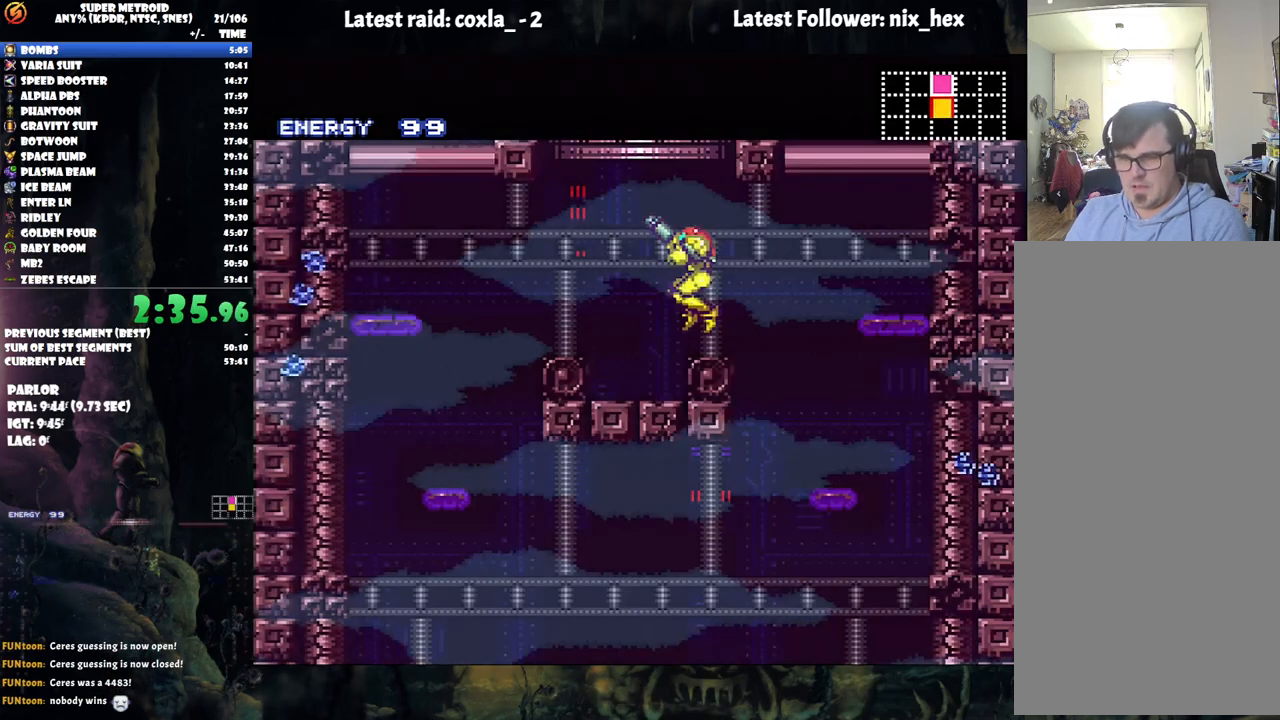
{"buttons": ["Y", "R1", "DPAD_RIGHT"], "events": [[183, "Y", "down"], [267, "DPAD_RIGHT", "down"]]}
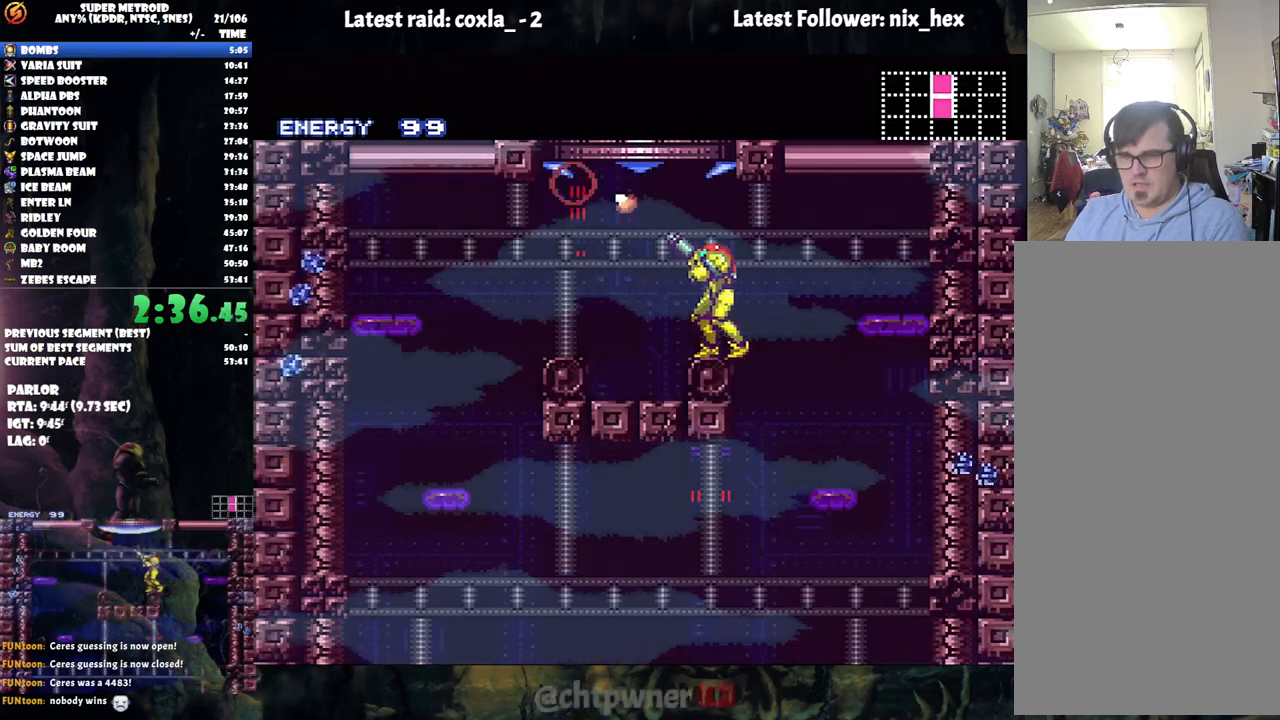
{"buttons": ["DPAD_RIGHT"], "events": [[117, "B", "down"], [117, "R1", "up"], [167, "Y", "up"], [200, "B", "up"]]}
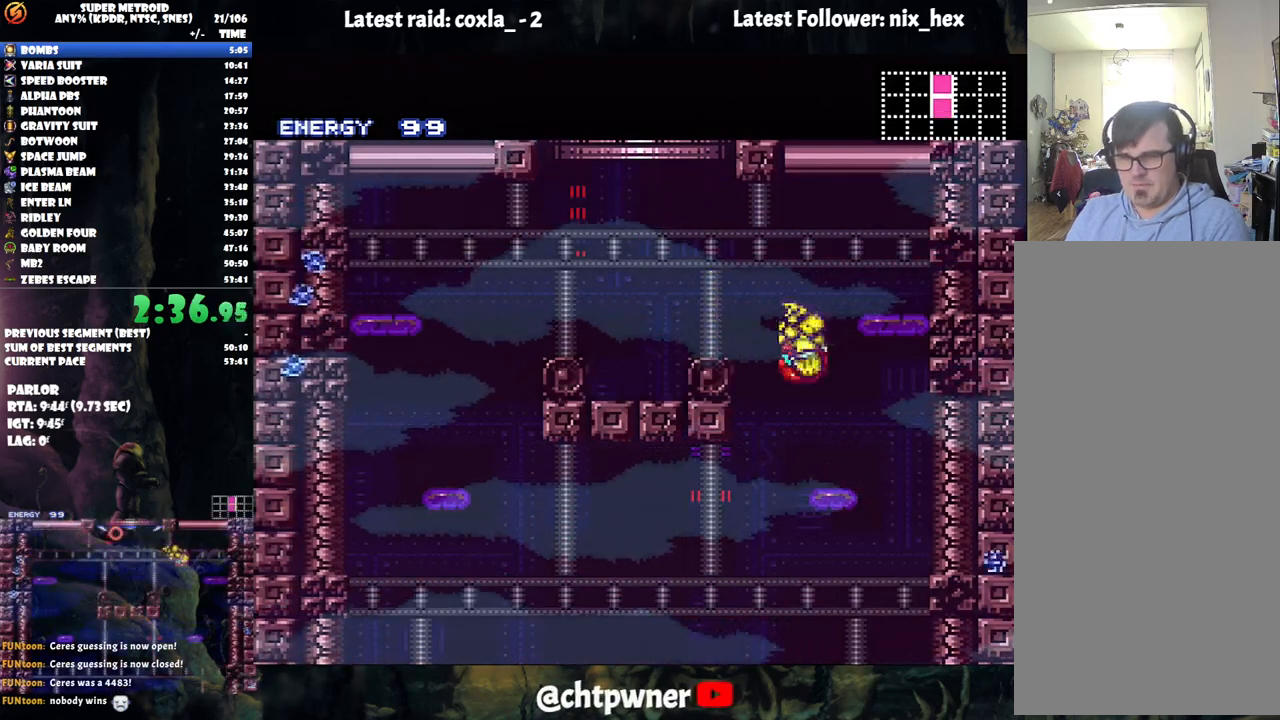
{"buttons": [], "events": [[417, "DPAD_RIGHT", "up"]]}
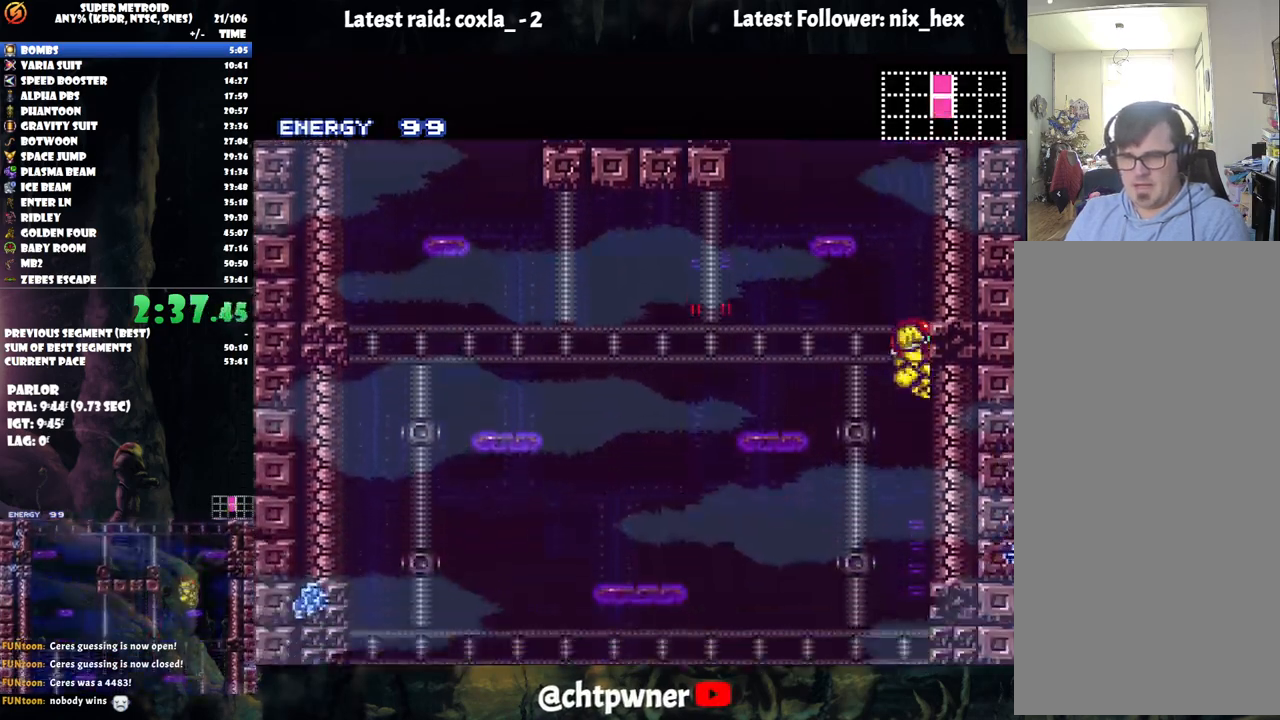
{"buttons": ["DPAD_DOWN"], "events": [[117, "DPAD_DOWN", "down"], [367, "Y", "down"], [450, "Y", "up"]]}
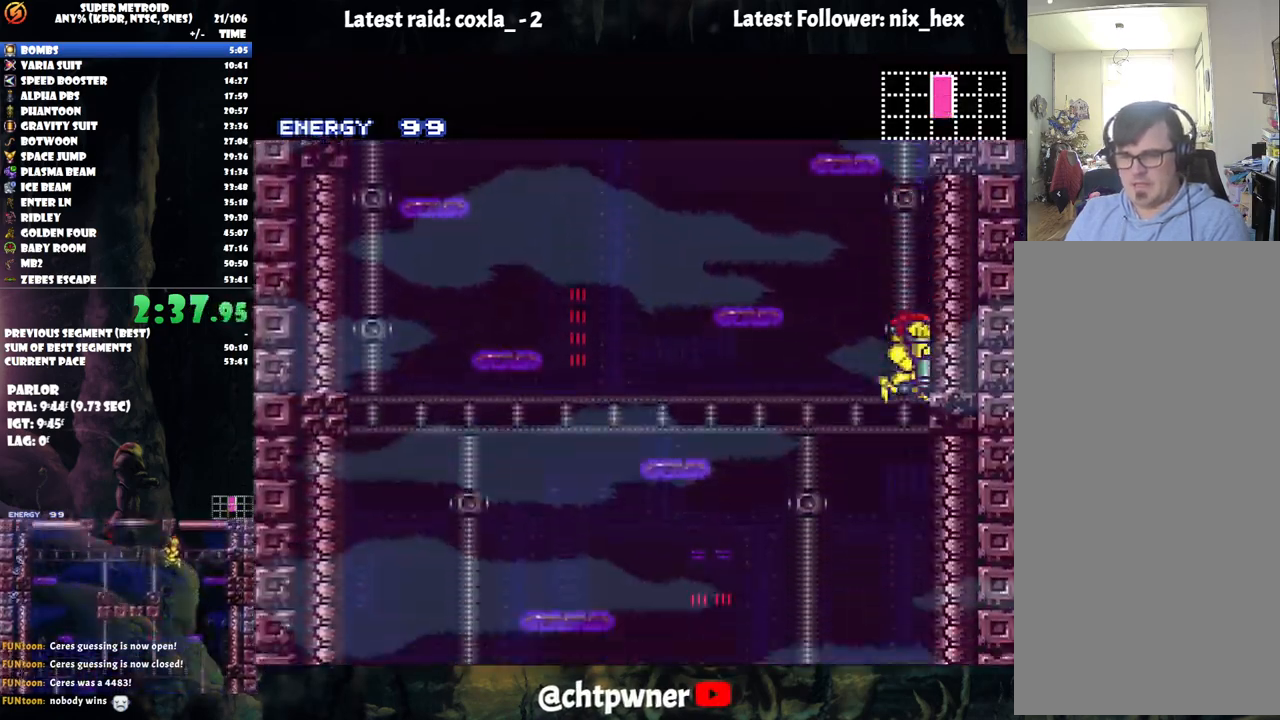
{"buttons": ["Y", "DPAD_DOWN"], "events": [[217, "Y", "down"], [317, "Y", "up"], [417, "Y", "down"]]}
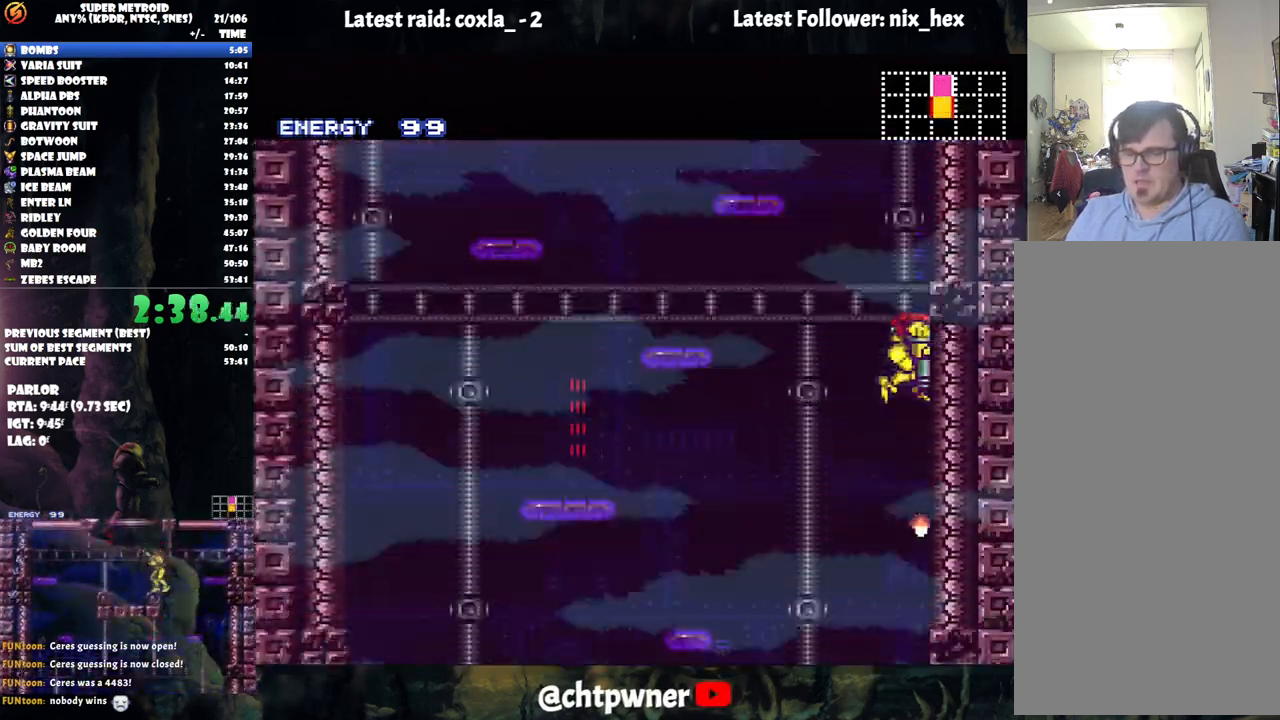
{"buttons": ["DPAD_DOWN"], "events": [[83, "Y", "up"], [333, "Y", "down"], [500, "Y", "up"]]}
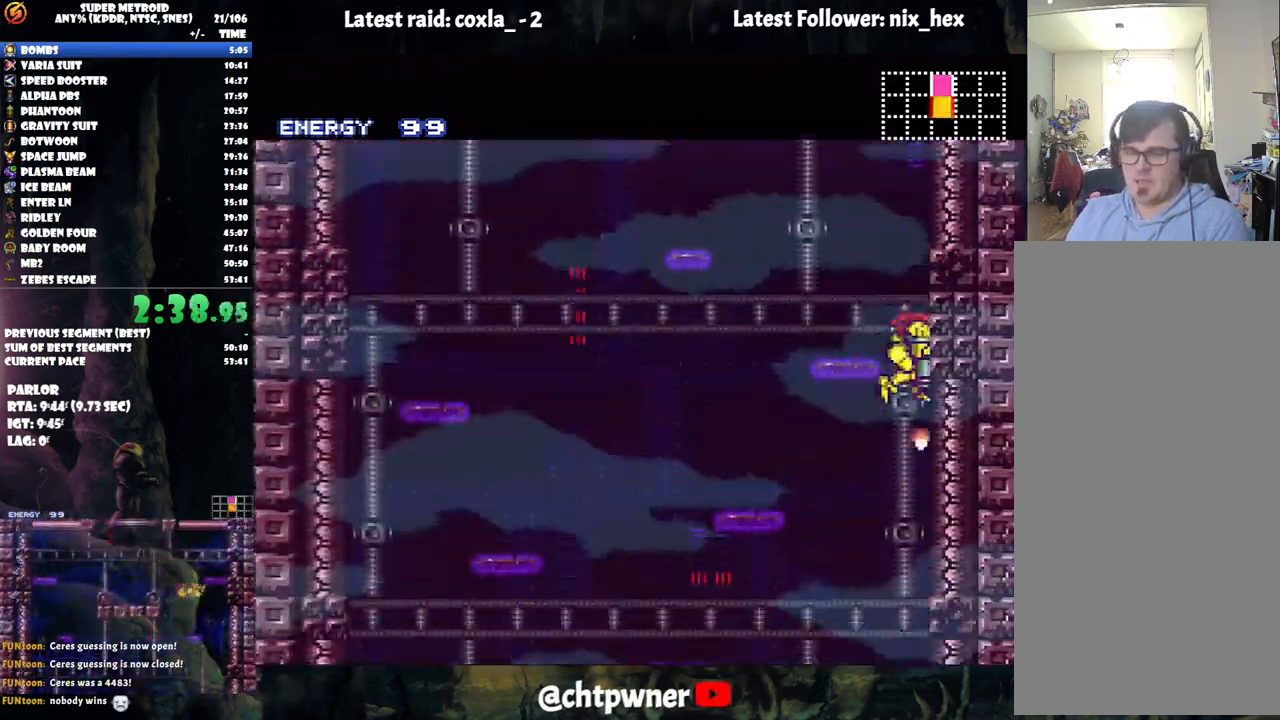
{"buttons": ["DPAD_DOWN"], "events": []}